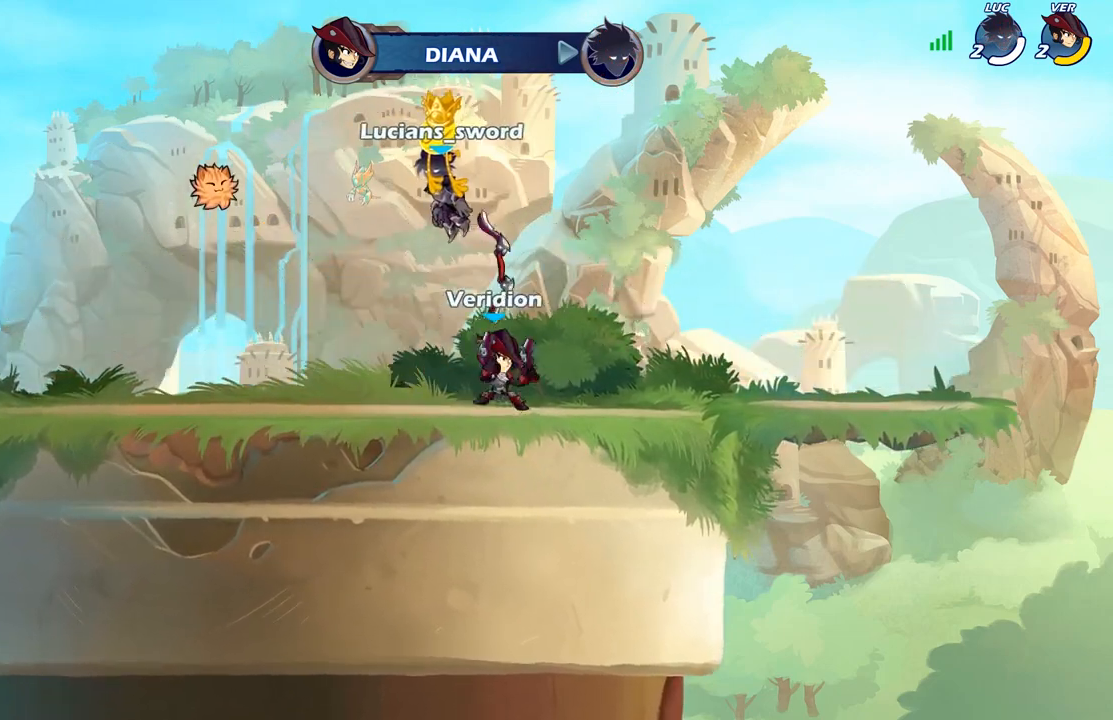
Gameplay with a controller (Xbox layout); each line is a JSON object with the inputs held at the frame after it. "events" lists button and stick changes between this image and that frame as [ms after this image, input, new state], when the widget could be followed in between.
{"buttons": ["SELECT"], "left_stick": "center", "right_stick": "center", "events": []}
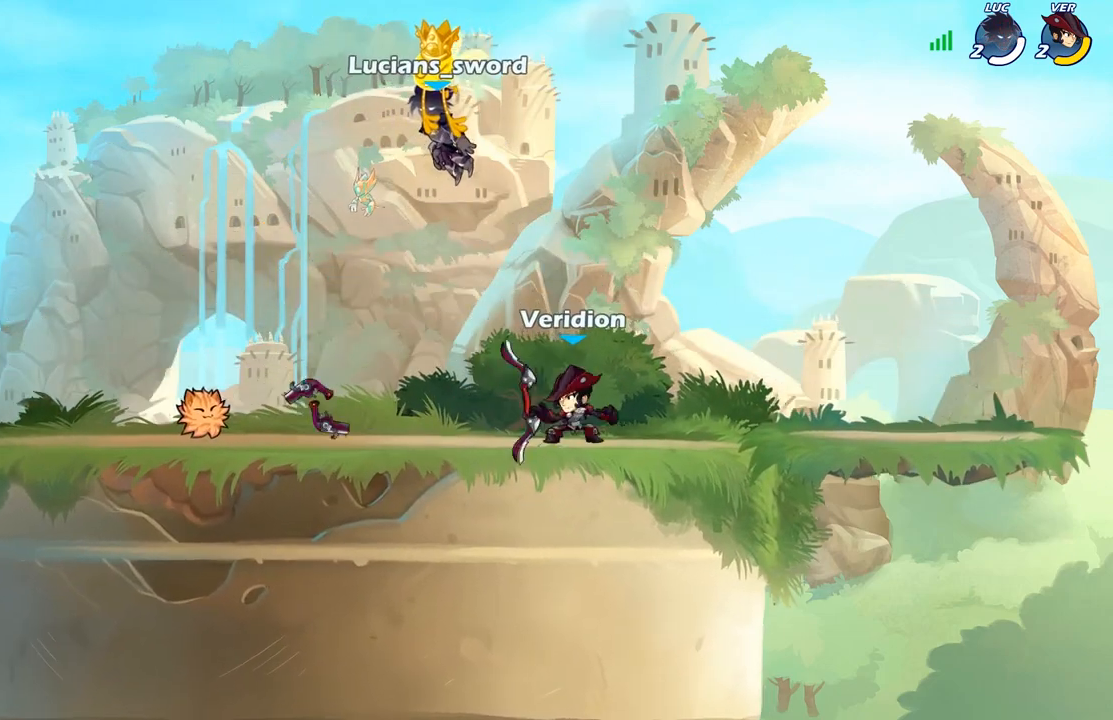
{"buttons": [], "left_stick": "center", "right_stick": "center", "events": [[300, "SELECT", "up"]]}
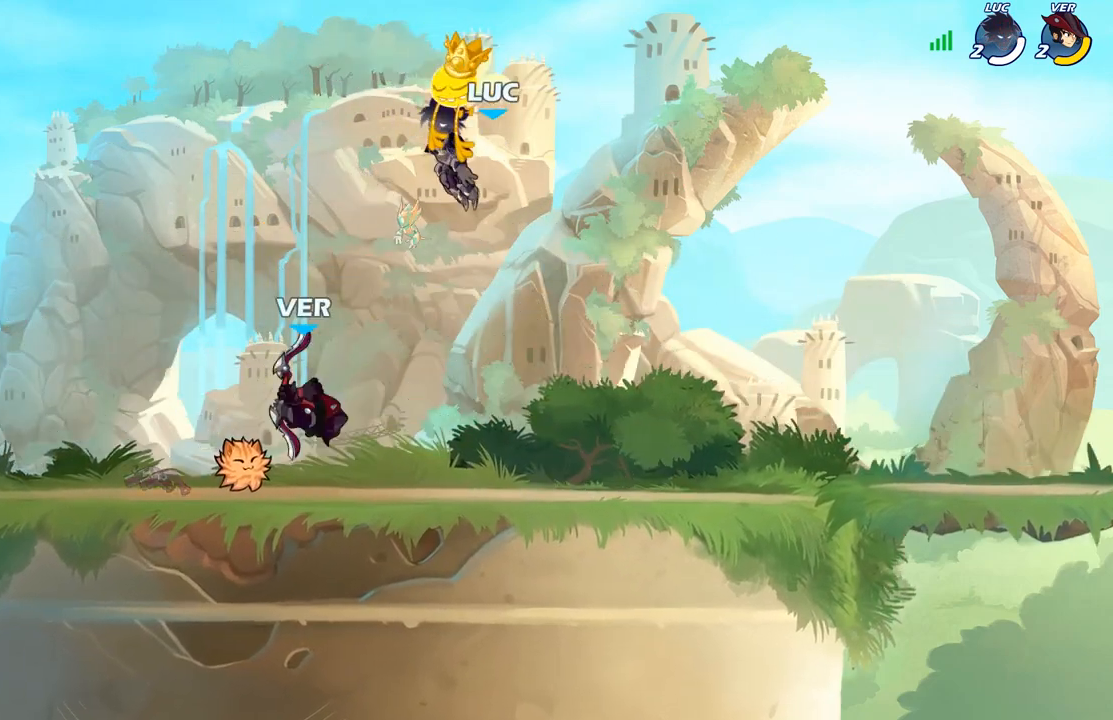
{"buttons": [], "left_stick": "center", "right_stick": "center", "events": []}
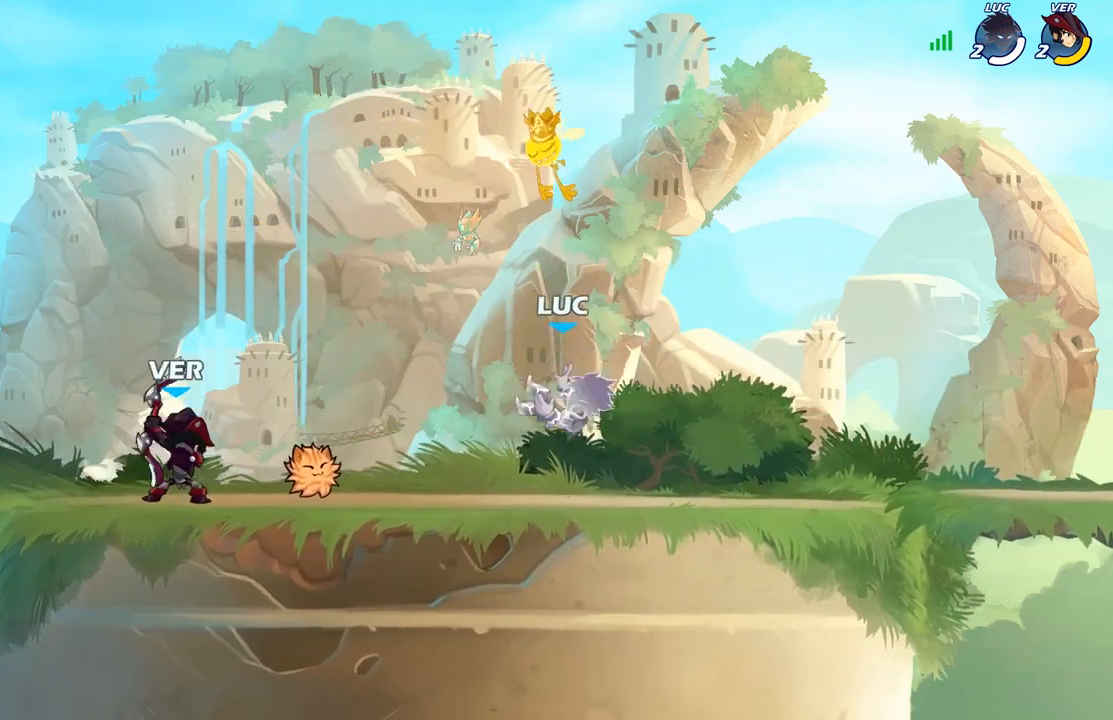
{"buttons": [], "left_stick": "center", "right_stick": "center", "events": [[100, "left_stick", "left"], [233, "left_stick", "center"]]}
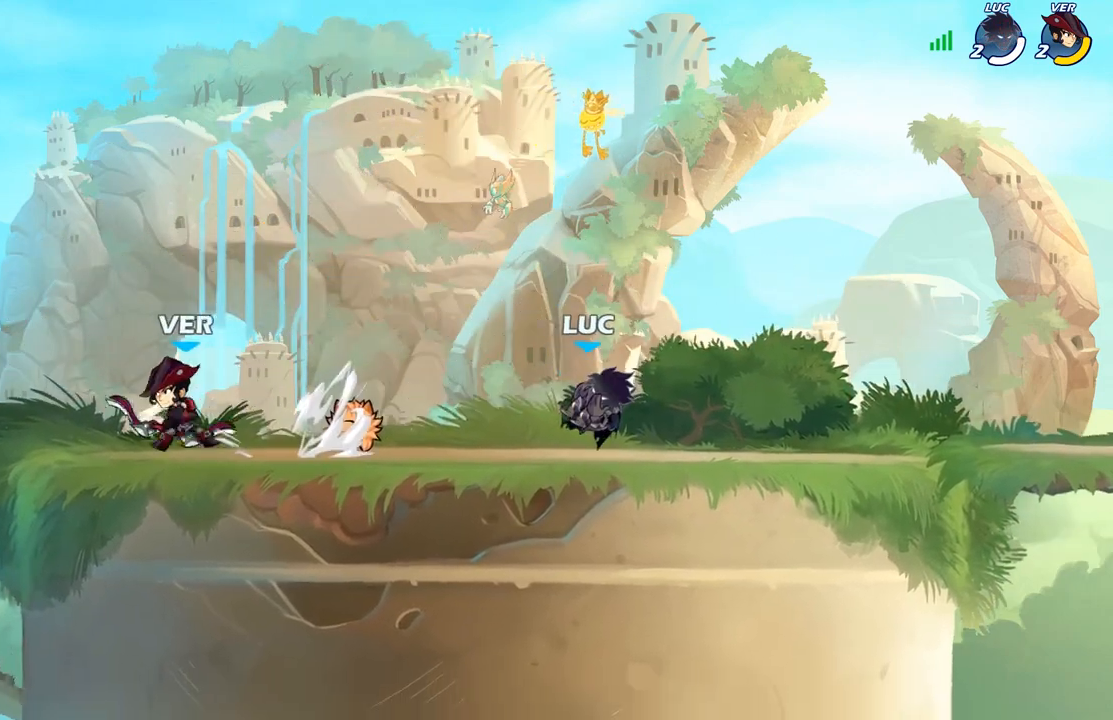
{"buttons": [], "left_stick": "left", "right_stick": "center", "events": [[183, "left_stick", "up-left"], [250, "R2", "down"], [267, "A", "down"], [317, "R2", "up"], [317, "X", "down"], [317, "left_stick", "left"], [333, "A", "up"], [367, "X", "up"]]}
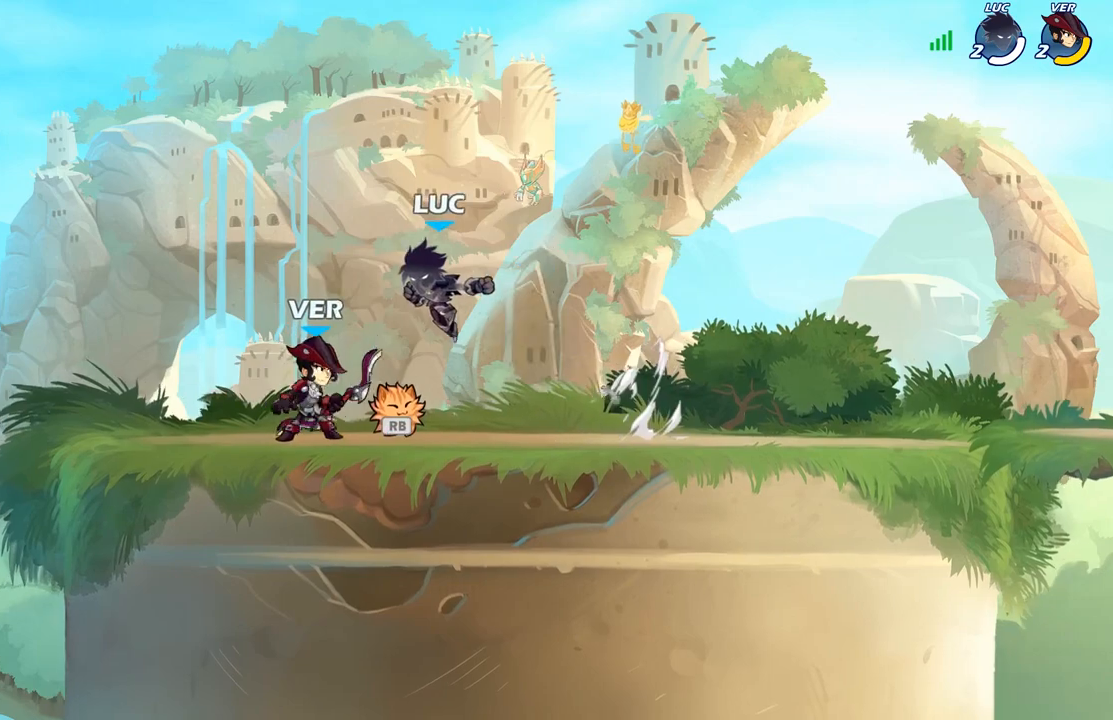
{"buttons": [], "left_stick": "down", "right_stick": "center", "events": [[150, "left_stick", "center"], [350, "A", "down"], [500, "A", "up"], [500, "left_stick", "down"]]}
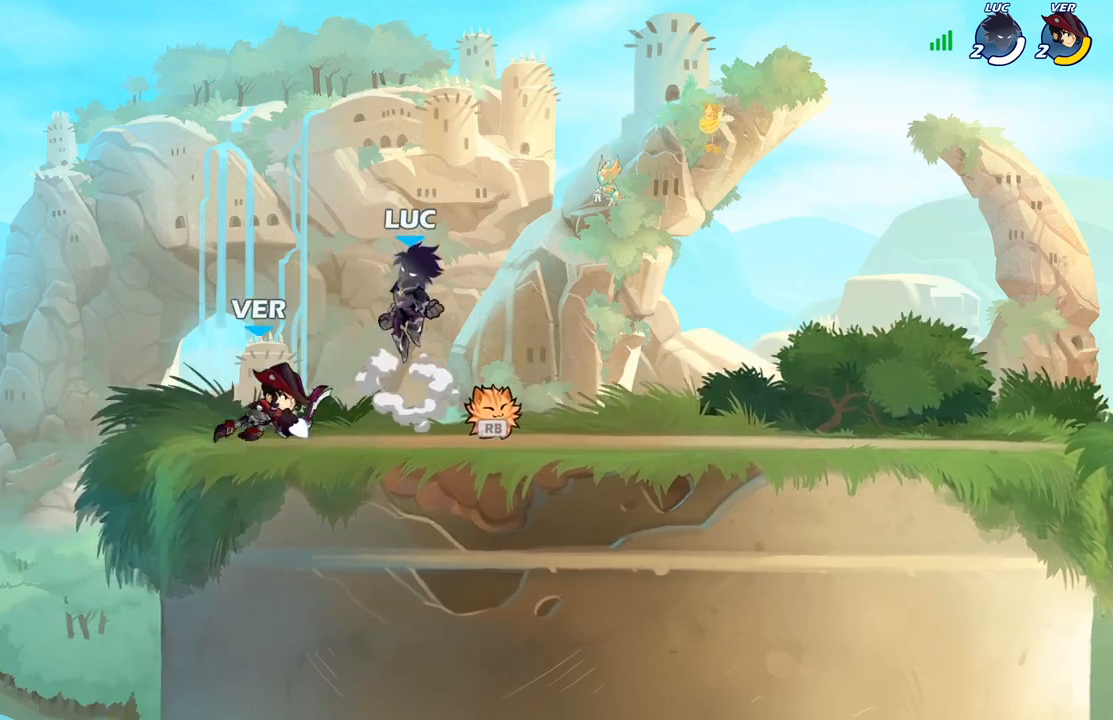
{"buttons": [], "left_stick": "center", "right_stick": "center", "events": [[50, "X", "down"], [133, "X", "up"], [200, "left_stick", "center"]]}
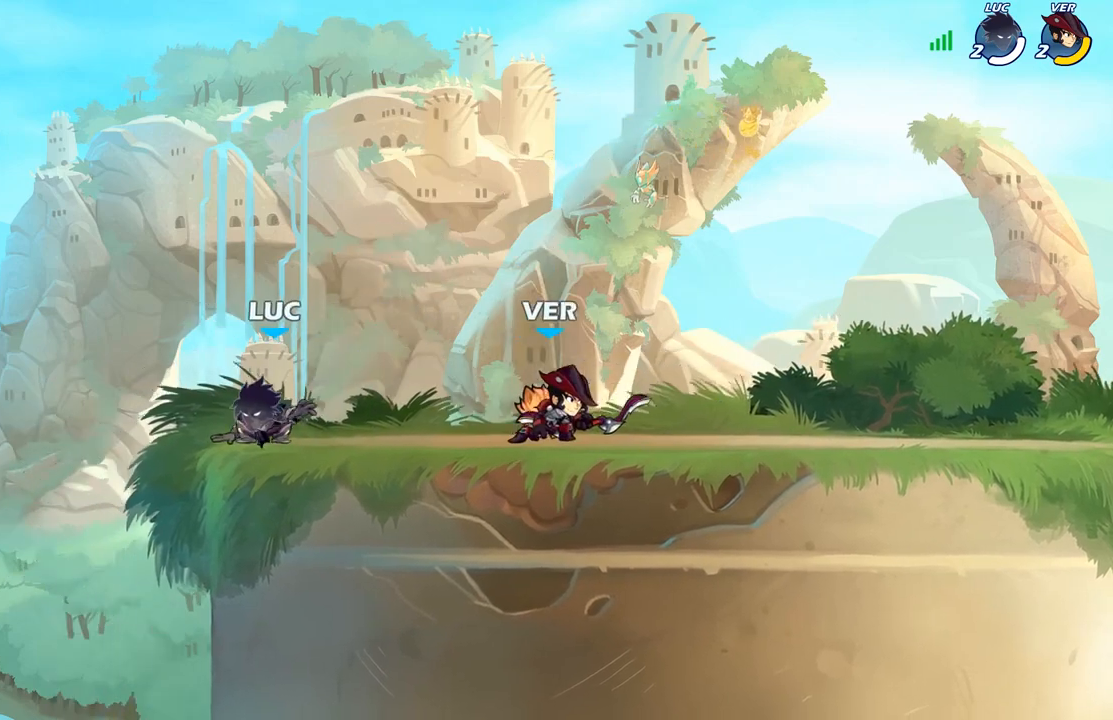
{"buttons": ["R2"], "left_stick": "center", "right_stick": "center", "events": [[100, "left_stick", "left"], [217, "left_stick", "center"], [250, "A", "down"], [283, "left_stick", "right"], [400, "A", "up"], [450, "left_stick", "center"], [483, "R2", "down"]]}
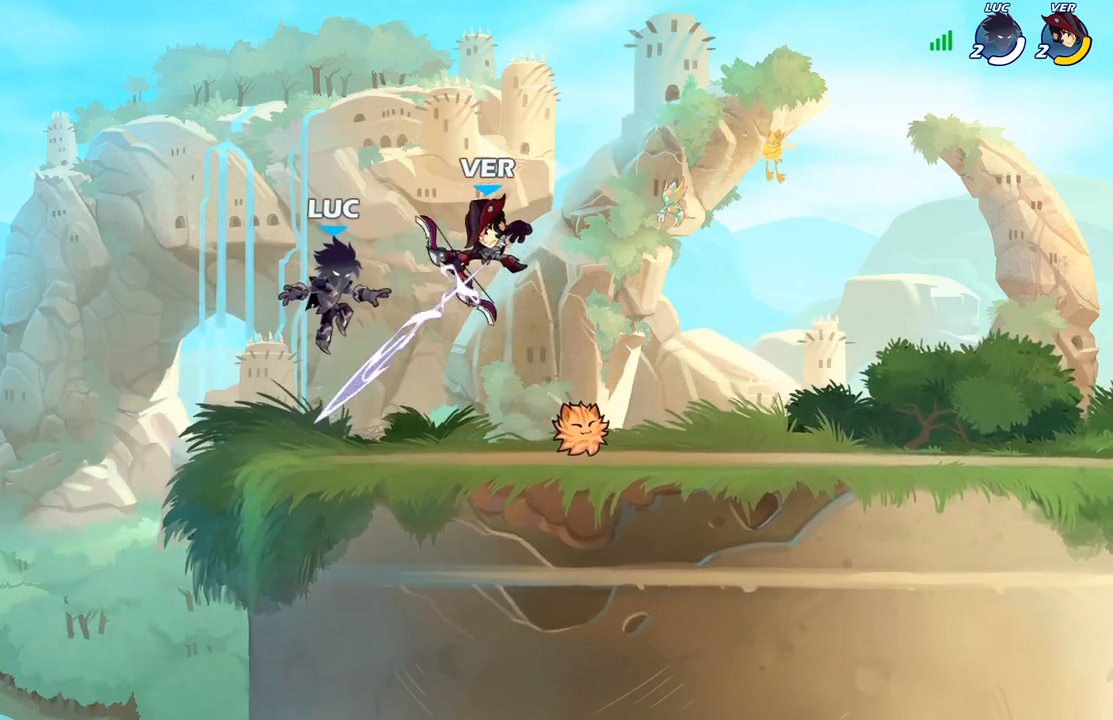
{"buttons": ["A"], "left_stick": "down", "right_stick": "center", "events": [[100, "left_stick", "down"], [133, "X", "down"], [183, "R2", "up"], [233, "X", "up"], [350, "left_stick", "center"], [467, "left_stick", "down"], [500, "A", "down"]]}
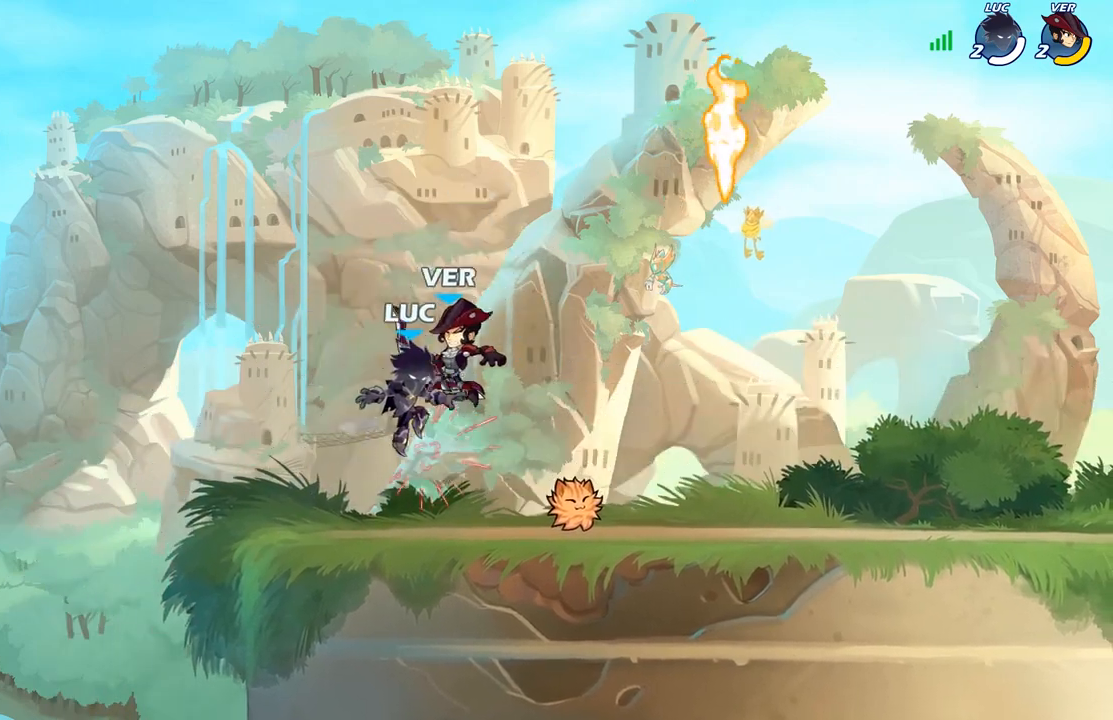
{"buttons": ["B"], "left_stick": "down-right", "right_stick": "center", "events": [[67, "B", "down"], [83, "A", "up"], [317, "left_stick", "down-right"]]}
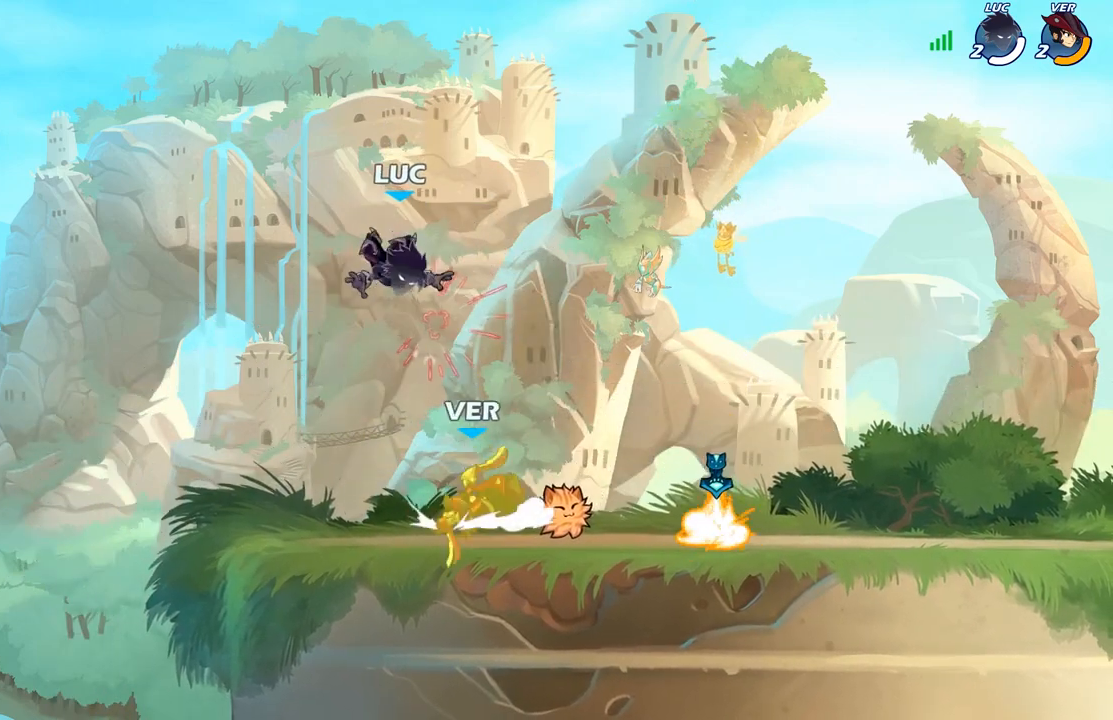
{"buttons": [], "left_stick": "right", "right_stick": "center", "events": [[17, "B", "up"], [67, "left_stick", "center"], [133, "left_stick", "right"], [267, "B", "down"], [350, "B", "up"]]}
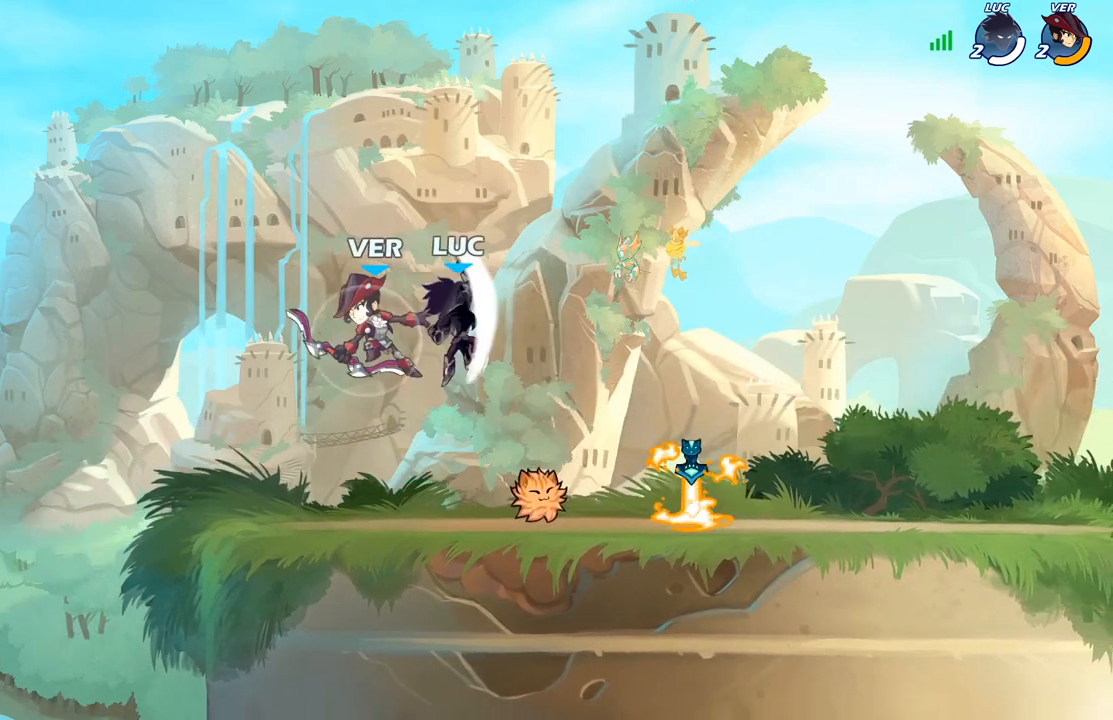
{"buttons": [], "left_stick": "down", "right_stick": "center", "events": [[50, "left_stick", "up-left"], [300, "left_stick", "center"], [367, "left_stick", "down-right"], [483, "left_stick", "down"]]}
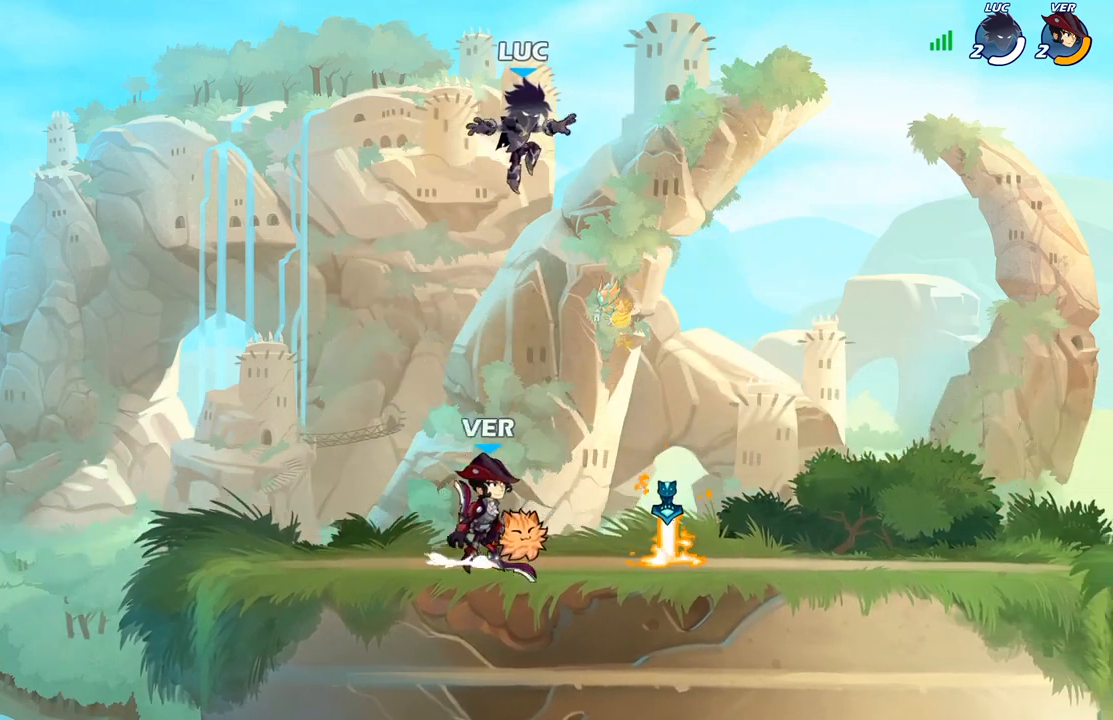
{"buttons": [], "left_stick": "center", "right_stick": "center", "events": [[150, "X", "down"], [233, "X", "up"], [317, "left_stick", "center"]]}
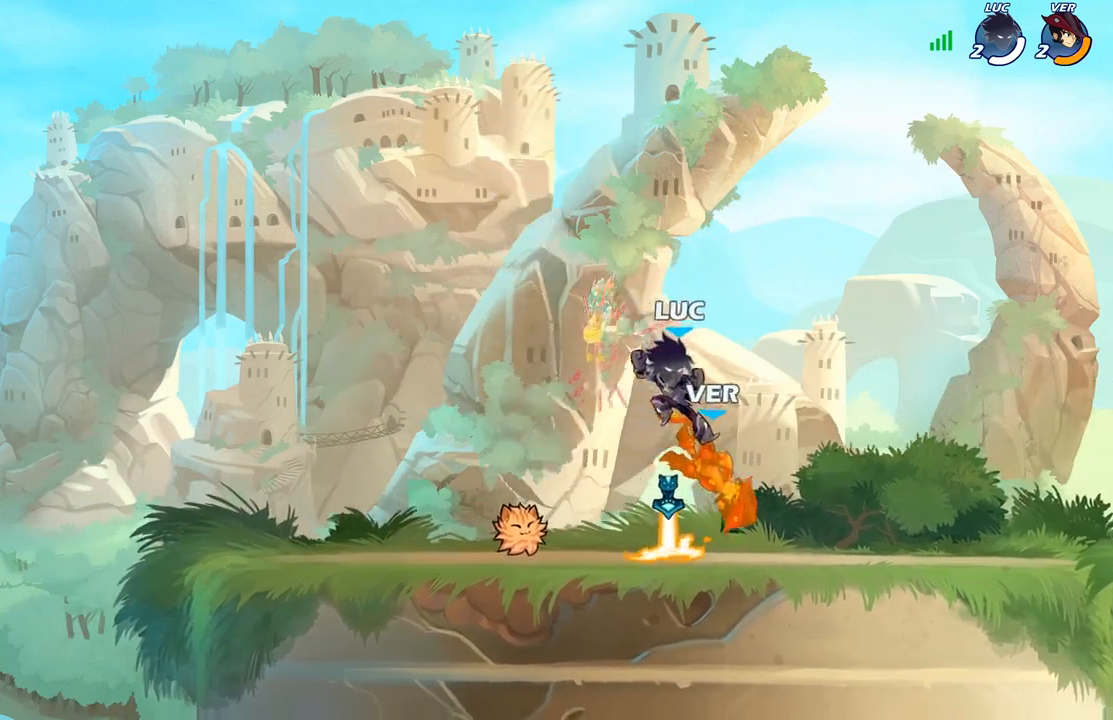
{"buttons": [], "left_stick": "up-left", "right_stick": "center", "events": [[67, "left_stick", "left"], [350, "R1", "down"], [367, "left_stick", "up-left"], [383, "A", "down"], [450, "R1", "up"], [483, "A", "up"]]}
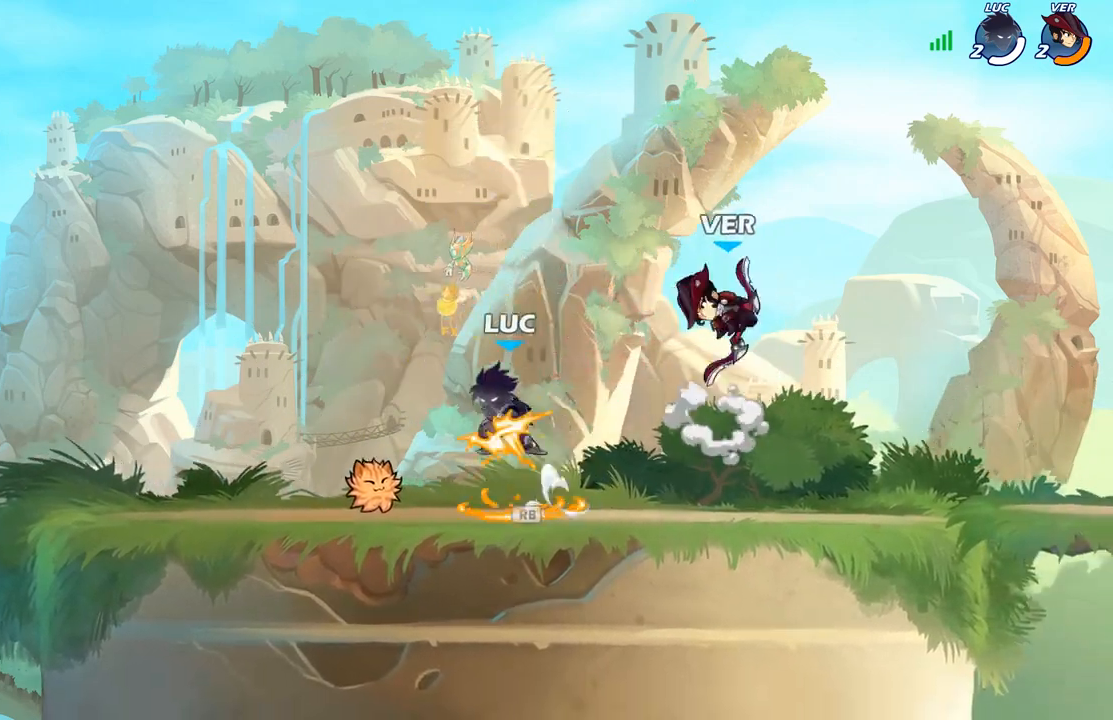
{"buttons": [], "left_stick": "up-left", "right_stick": "center", "events": [[17, "left_stick", "up-right"], [150, "left_stick", "right"], [233, "X", "down"], [300, "left_stick", "up-right"], [333, "X", "up"], [467, "left_stick", "up-left"]]}
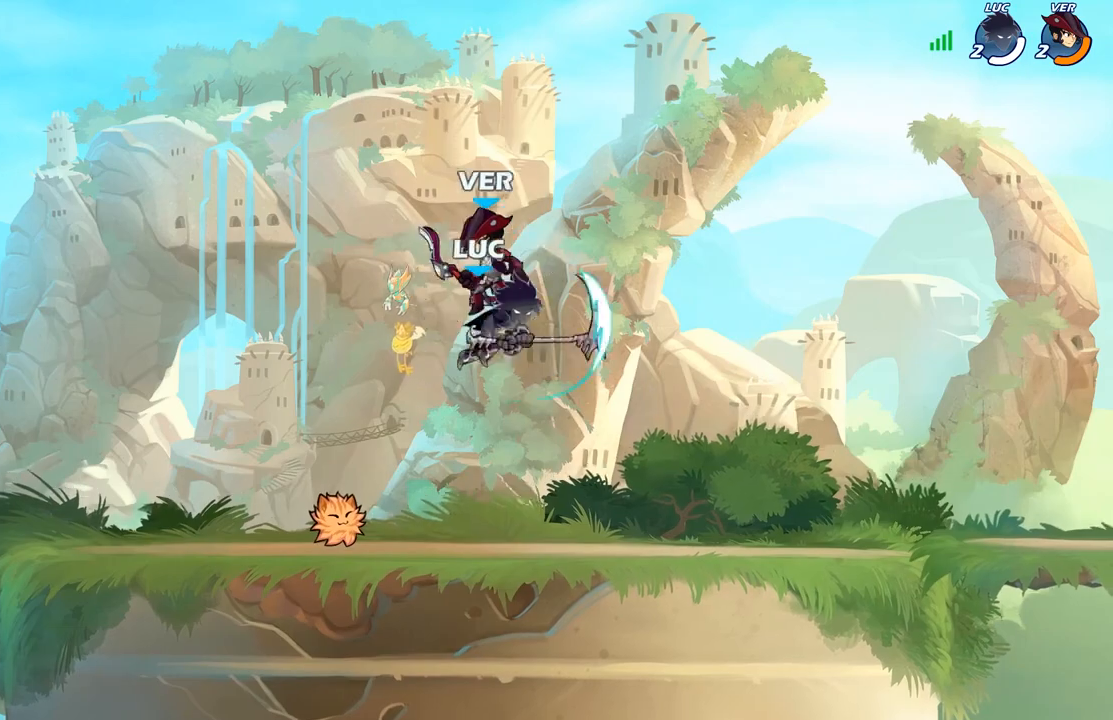
{"buttons": [], "left_stick": "down-left", "right_stick": "center", "events": [[333, "A", "down"], [367, "left_stick", "up-right"], [417, "left_stick", "up-left"], [433, "A", "up"], [500, "left_stick", "down-left"]]}
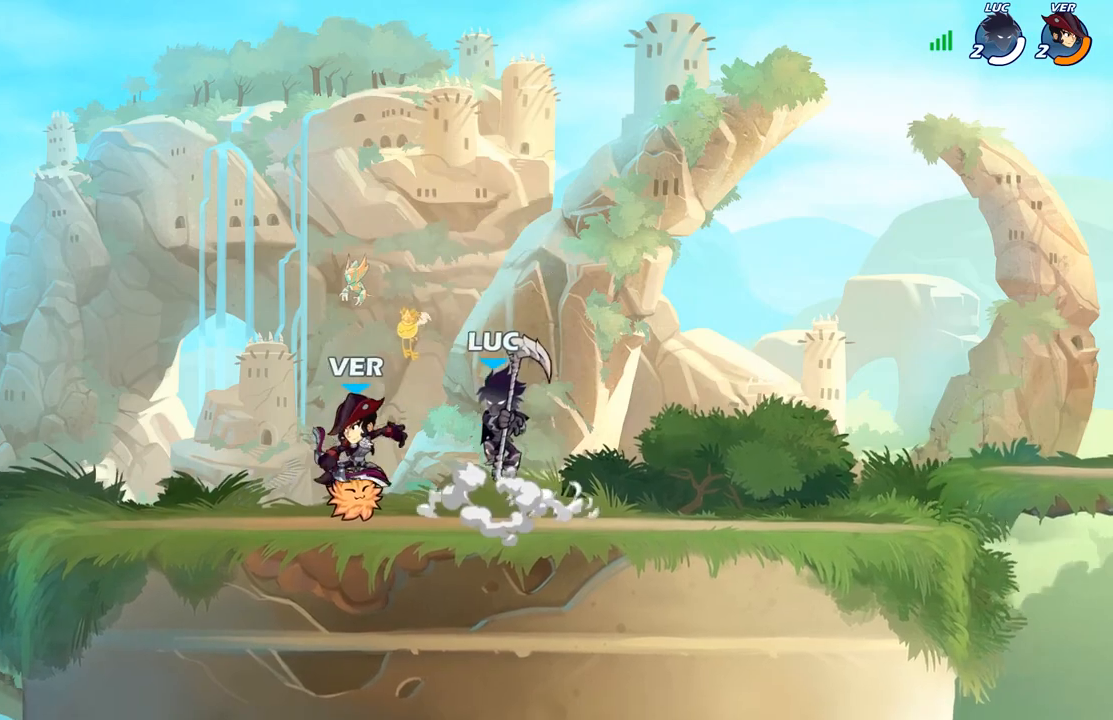
{"buttons": [], "left_stick": "center", "right_stick": "center", "events": [[33, "X", "down"], [167, "X", "up"], [267, "left_stick", "left"], [483, "left_stick", "center"]]}
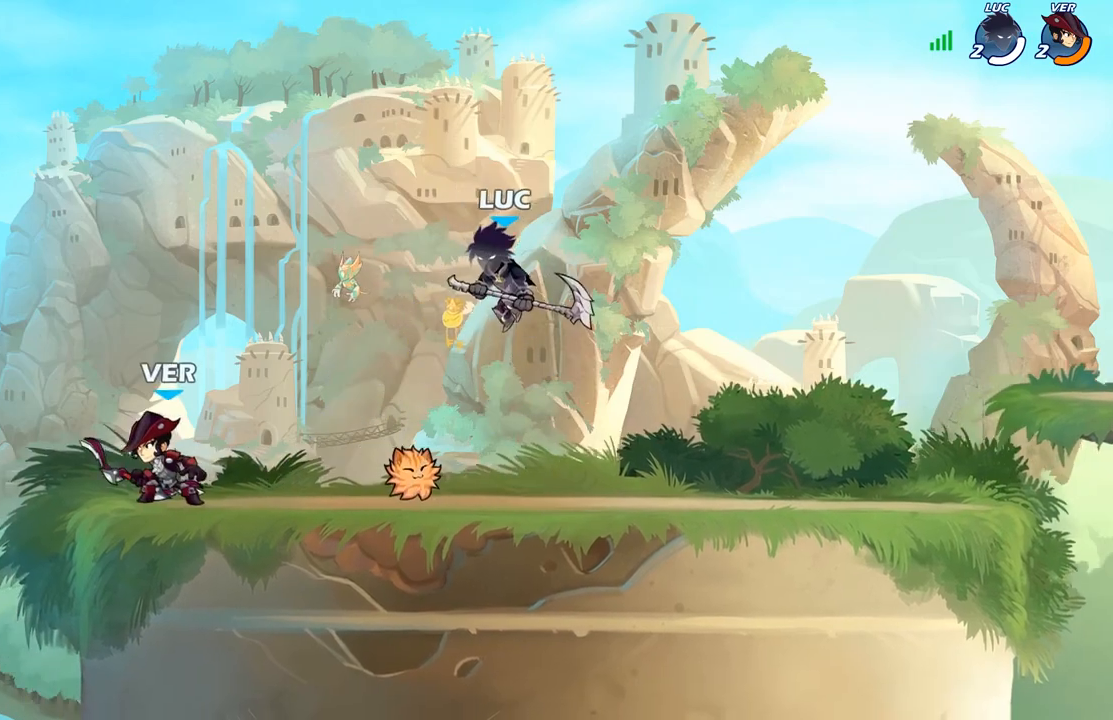
{"buttons": [], "left_stick": "down-left", "right_stick": "center", "events": [[167, "A", "down"], [183, "left_stick", "up-left"], [317, "A", "up"], [383, "left_stick", "down-left"]]}
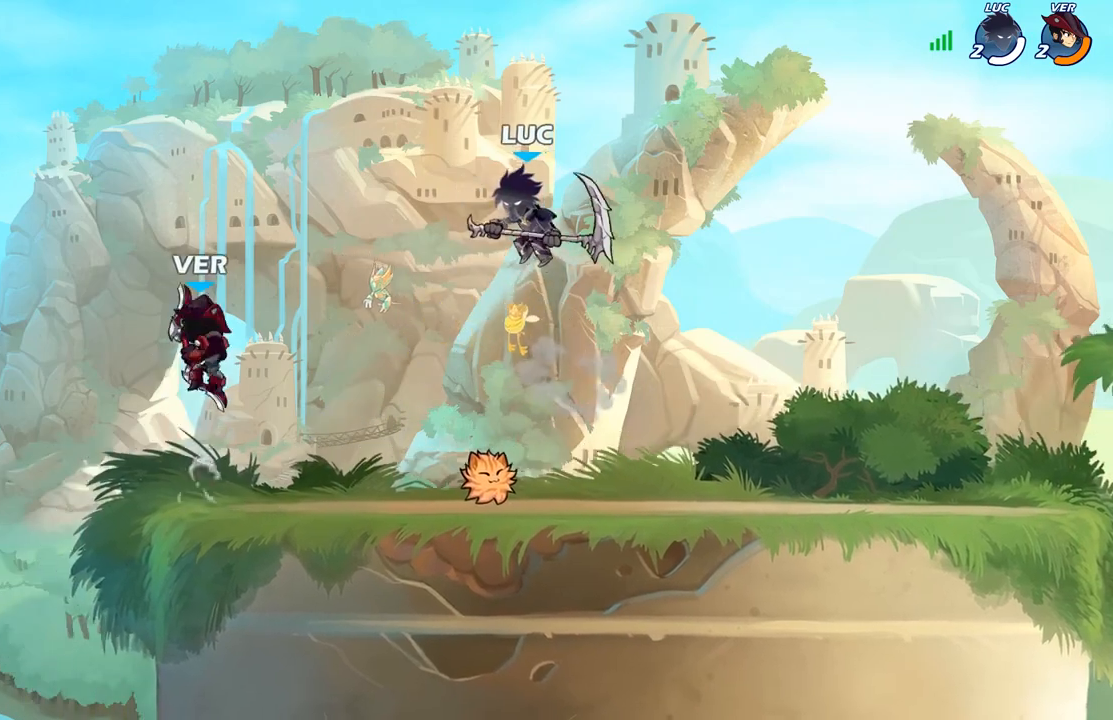
{"buttons": [], "left_stick": "up-left", "right_stick": "center", "events": [[100, "left_stick", "up-left"], [117, "X", "down"], [200, "X", "up"]]}
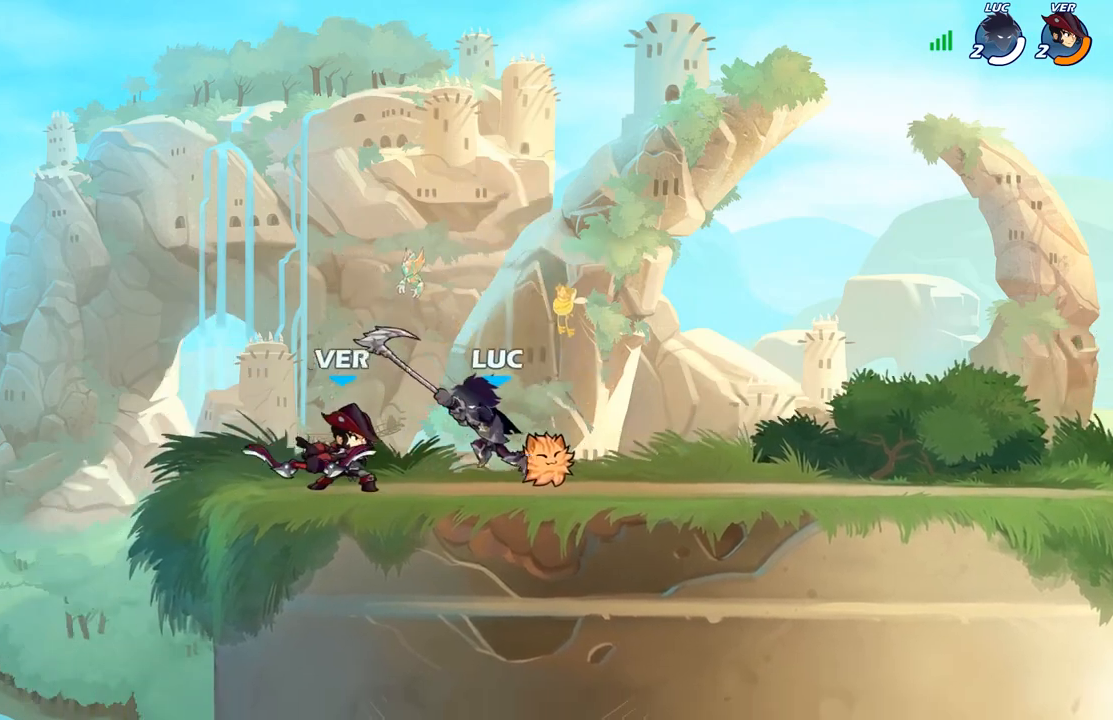
{"buttons": [], "left_stick": "center", "right_stick": "center", "events": [[217, "left_stick", "center"]]}
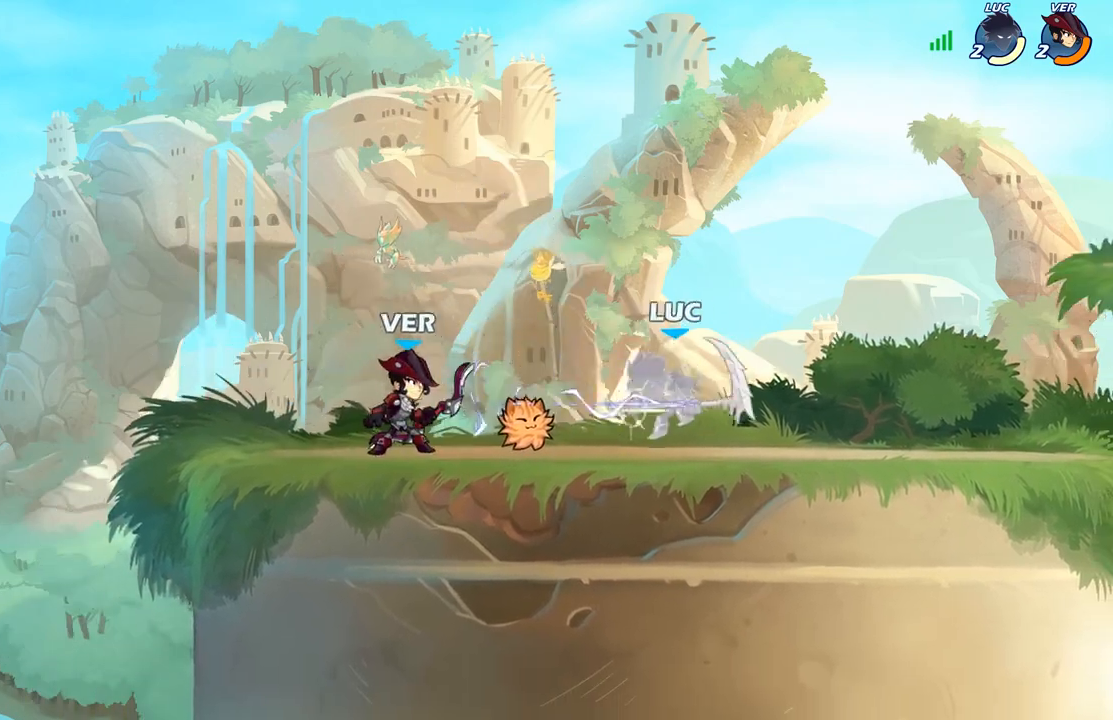
{"buttons": ["X"], "left_stick": "down", "right_stick": "center", "events": [[233, "R2", "down"], [433, "R2", "up"], [433, "left_stick", "down"], [467, "X", "down"]]}
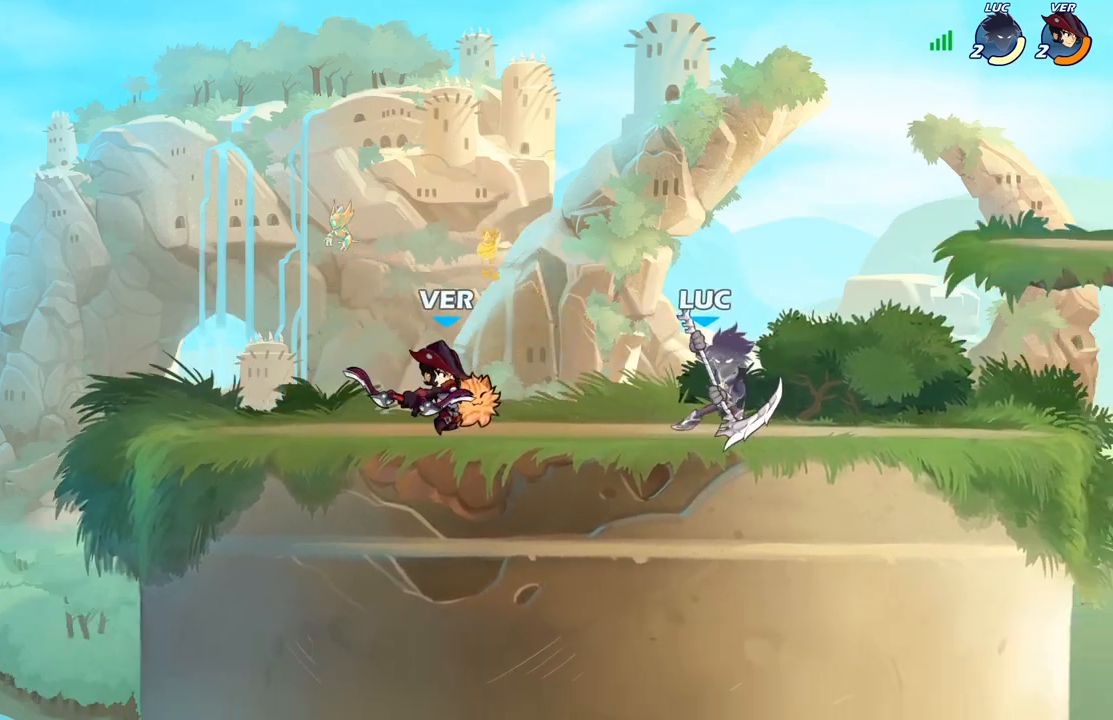
{"buttons": [], "left_stick": "center", "right_stick": "center", "events": [[67, "X", "up"], [133, "left_stick", "center"]]}
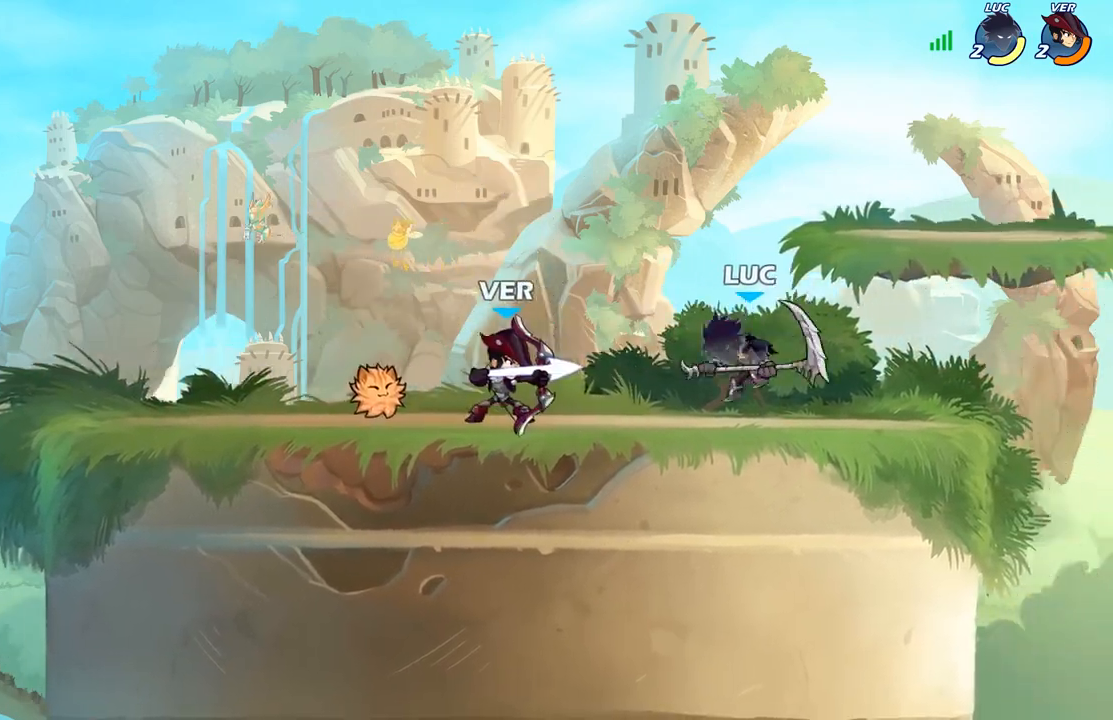
{"buttons": [], "left_stick": "right", "right_stick": "center", "events": [[67, "left_stick", "right"], [267, "A", "down"], [317, "R2", "down"], [450, "A", "up"], [500, "R2", "up"]]}
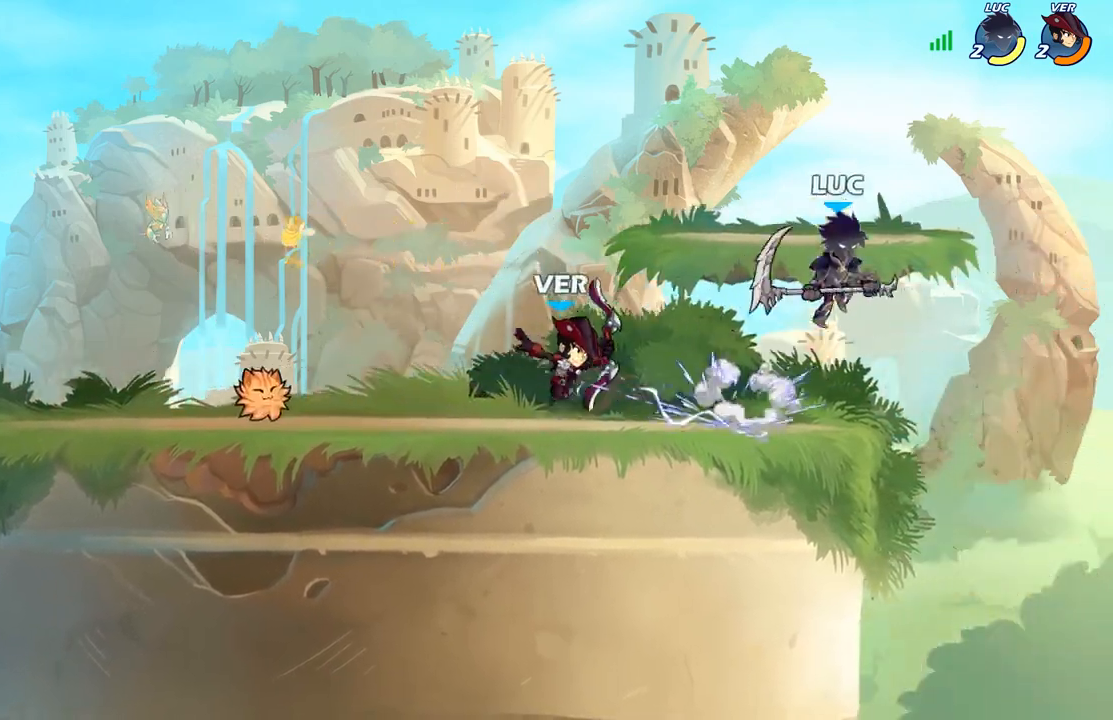
{"buttons": [], "left_stick": "center", "right_stick": "center", "events": [[33, "left_stick", "up-left"], [133, "left_stick", "down-left"], [283, "left_stick", "center"]]}
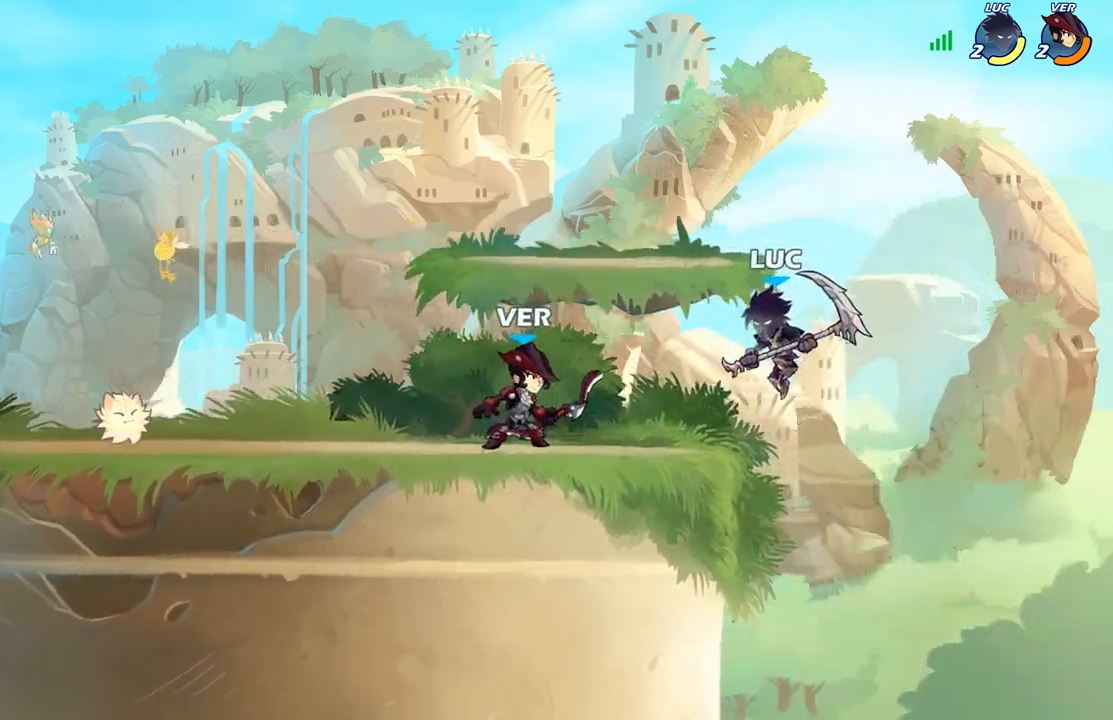
{"buttons": [], "left_stick": "left", "right_stick": "center", "events": [[267, "A", "down"], [267, "left_stick", "left"], [383, "X", "down"], [450, "A", "up"], [483, "X", "up"]]}
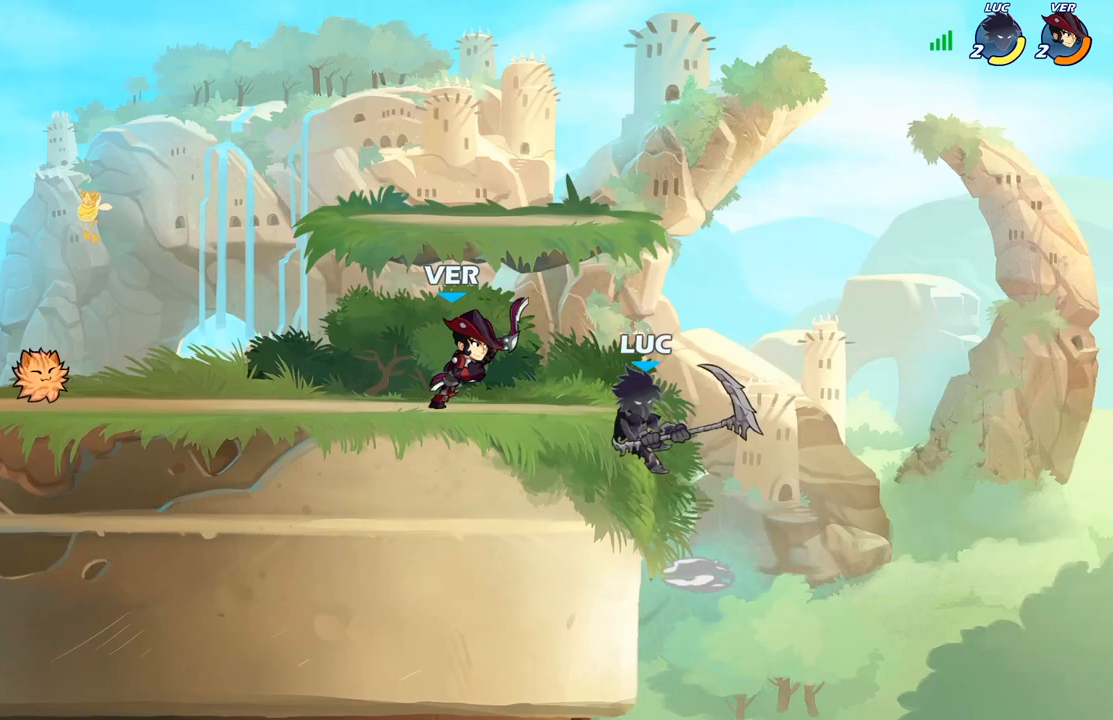
{"buttons": ["A"], "left_stick": "right", "right_stick": "center", "events": [[333, "left_stick", "right"], [467, "A", "down"]]}
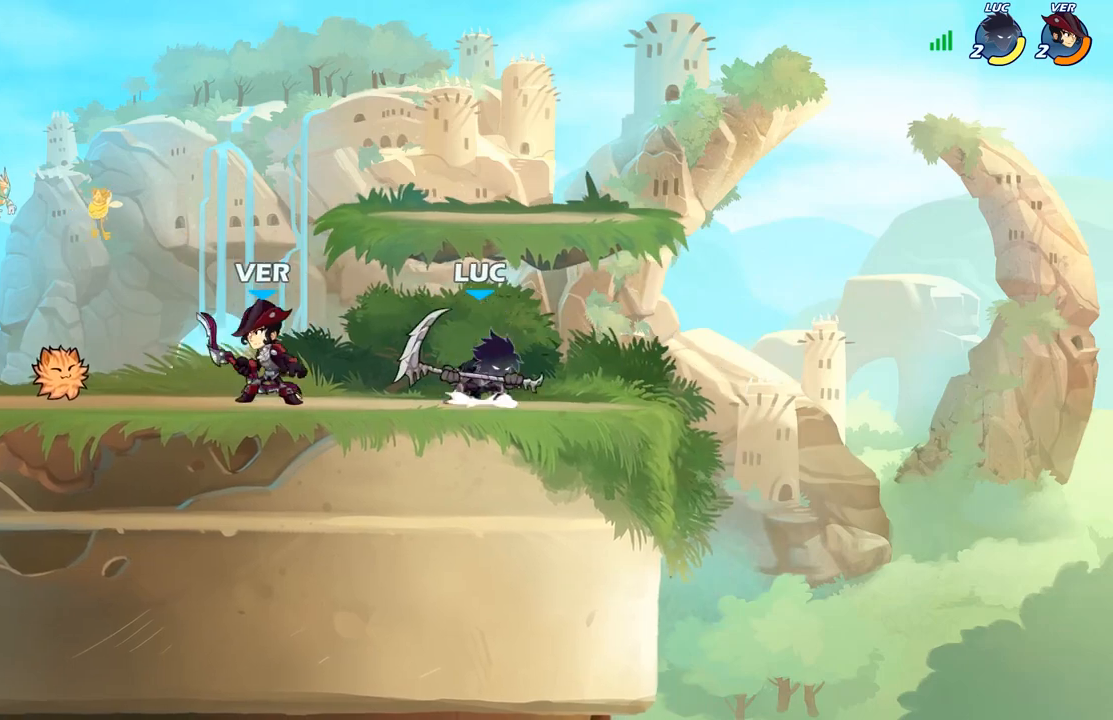
{"buttons": [], "left_stick": "down-left", "right_stick": "center", "events": [[17, "left_stick", "up-right"], [150, "A", "up"], [283, "left_stick", "down"], [450, "left_stick", "down-left"]]}
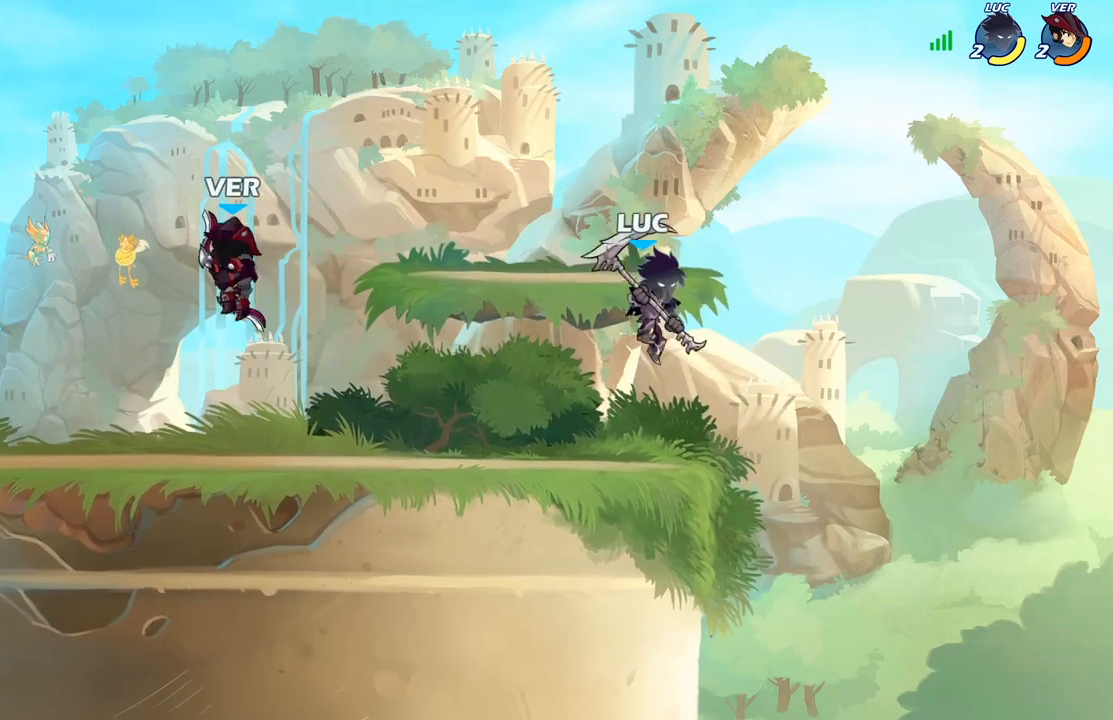
{"buttons": [], "left_stick": "center", "right_stick": "center", "events": [[50, "left_stick", "left"], [183, "B", "down"], [250, "B", "up"], [367, "left_stick", "center"]]}
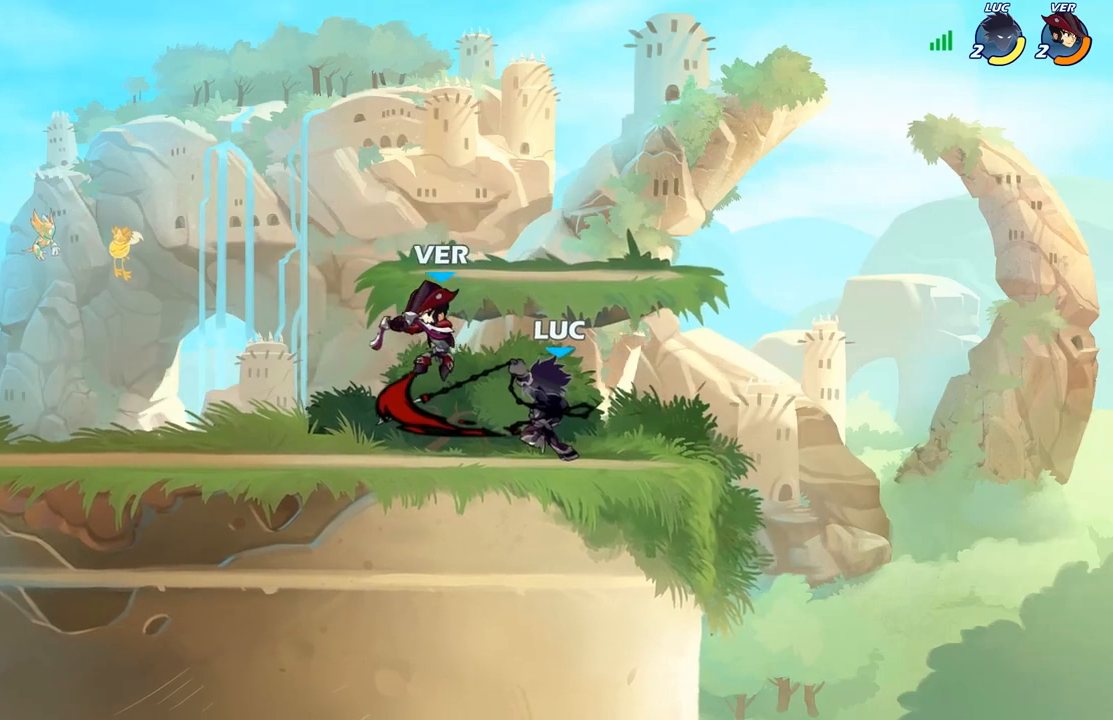
{"buttons": ["R2"], "left_stick": "up", "right_stick": "center", "events": [[483, "left_stick", "up"], [500, "R2", "down"]]}
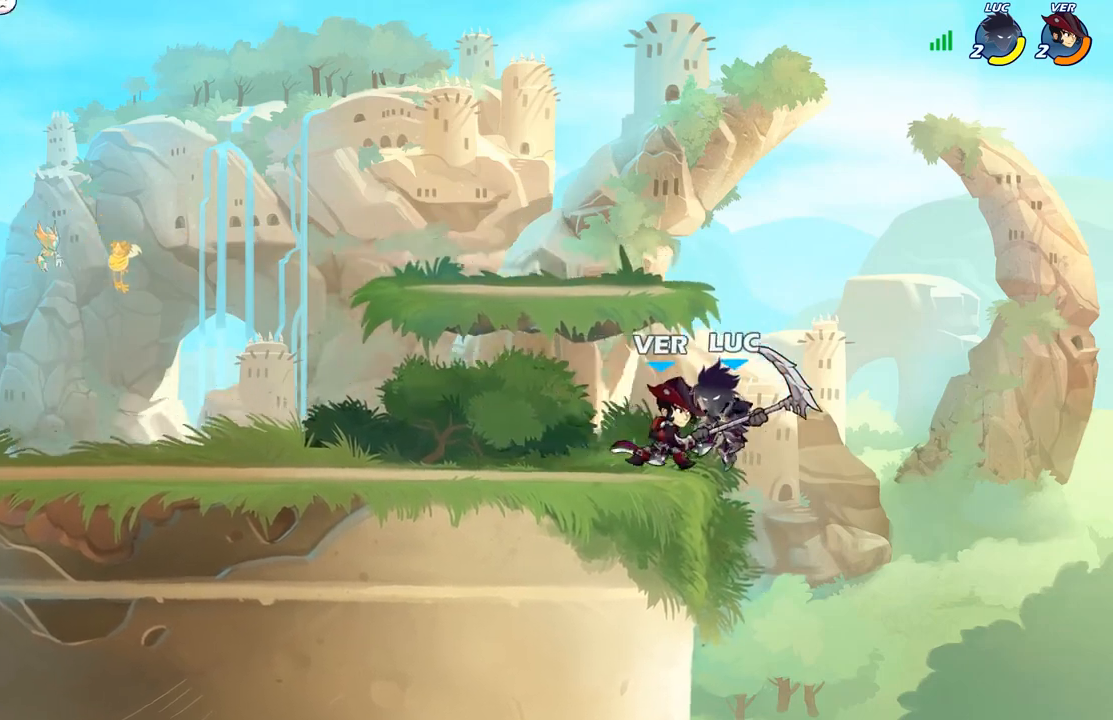
{"buttons": [], "left_stick": "center", "right_stick": "center", "events": [[33, "left_stick", "center"], [267, "X", "down"], [283, "R2", "up"], [367, "X", "up"]]}
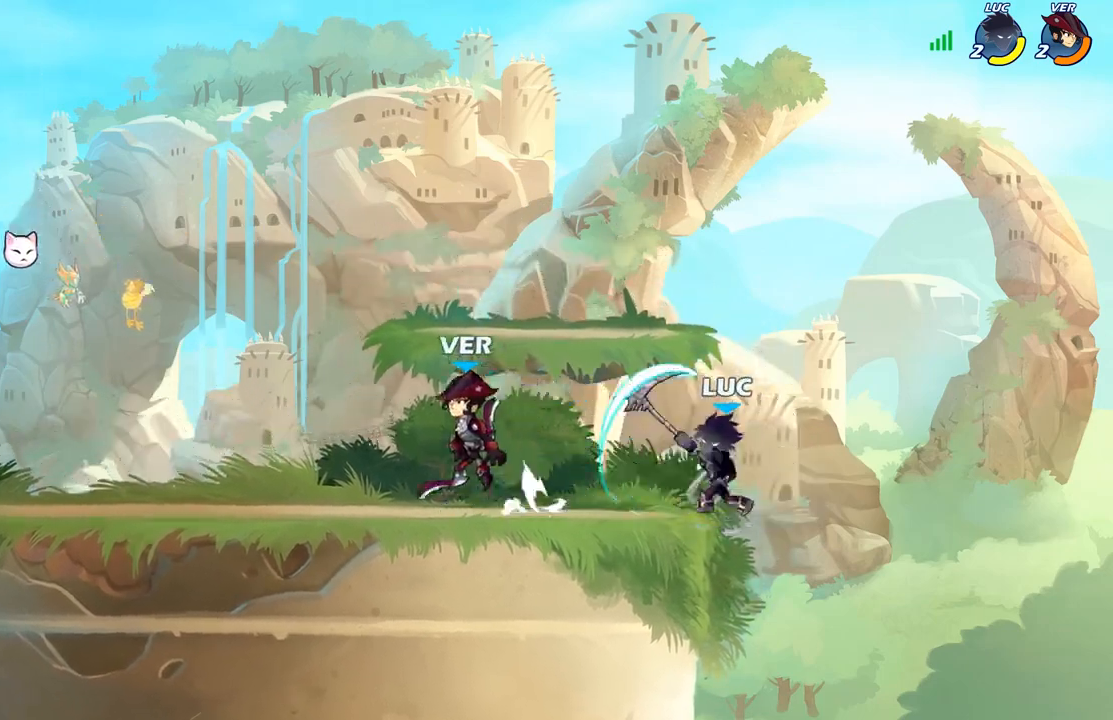
{"buttons": ["A"], "left_stick": "up-left", "right_stick": "center", "events": [[233, "left_stick", "right"], [400, "A", "down"], [450, "left_stick", "up-left"]]}